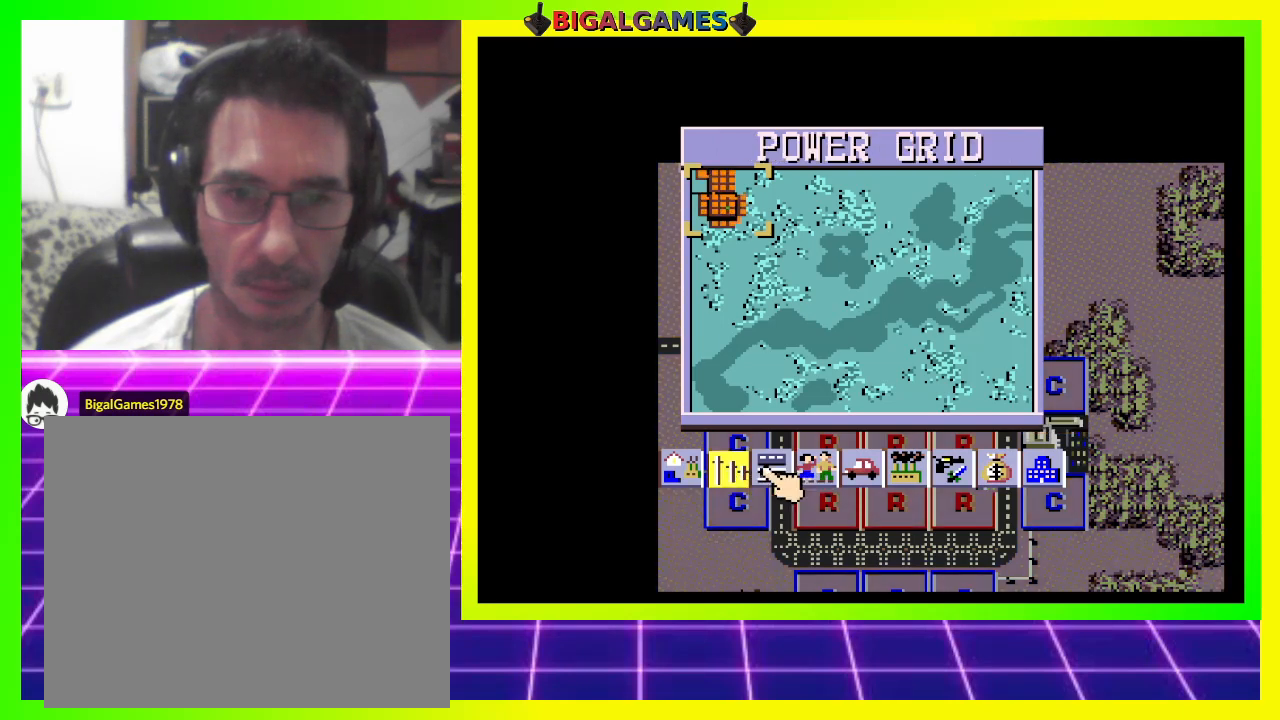
Gameplay with a controller (PlayStation layout); each line is a JSON object with the inputs held at the frame after it. "events" lists button and stick changes between this image and that frame as [ms after this image, input, new state], when the widget could be followed in between. Not read: left_stick.
{"buttons": [], "right_stick": "center", "events": [[133, "CROSS", "down"], [233, "CROSS", "up"]]}
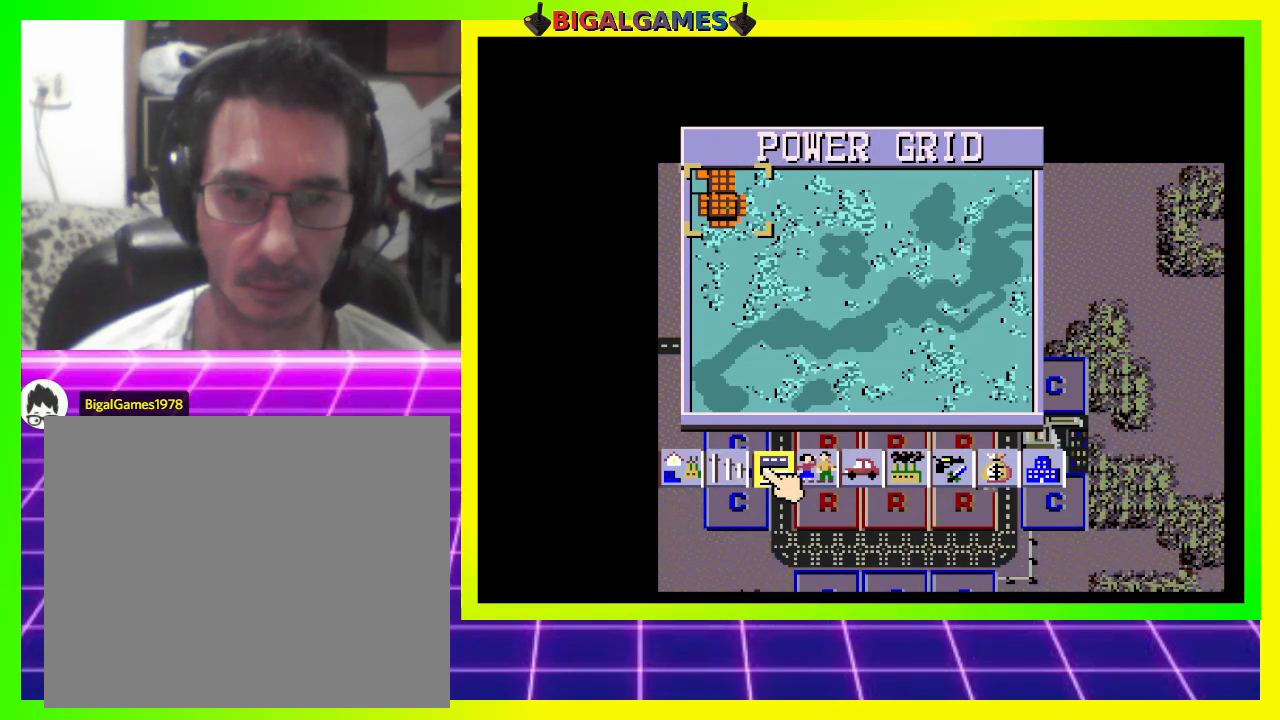
{"buttons": [], "right_stick": "center", "events": []}
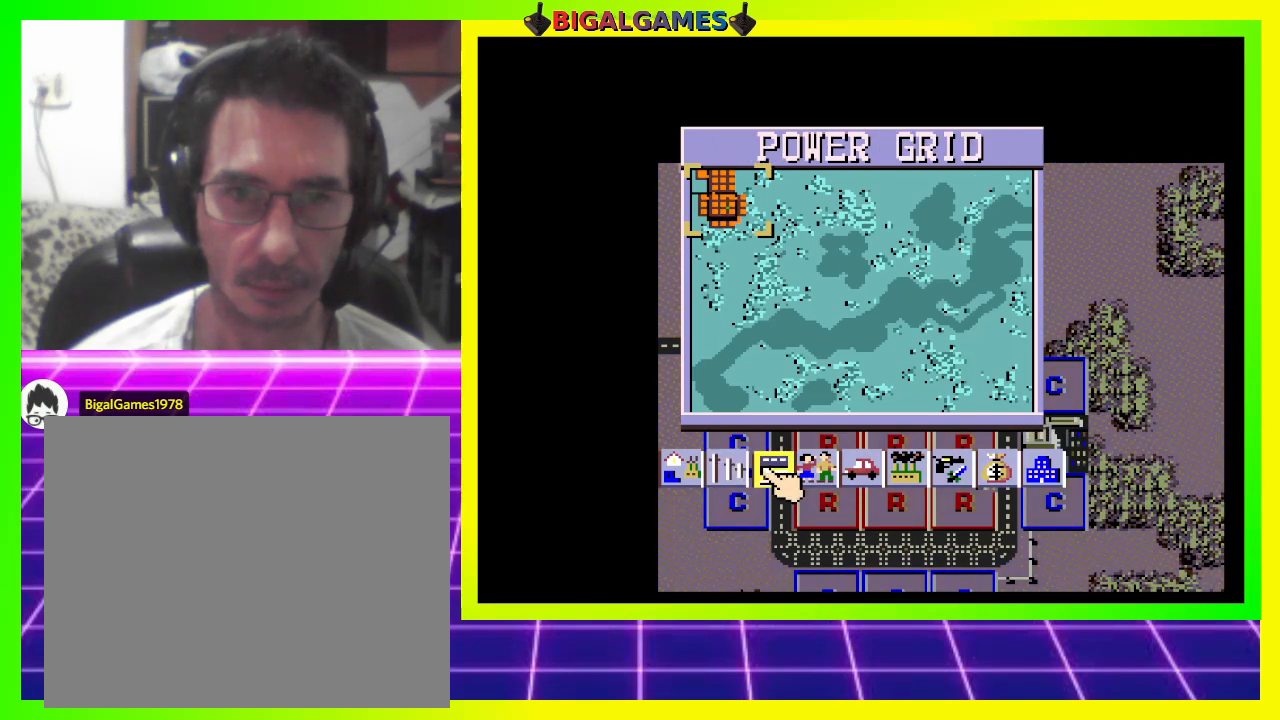
{"buttons": ["DPAD_RIGHT"], "right_stick": "center", "events": [[433, "DPAD_RIGHT", "down"]]}
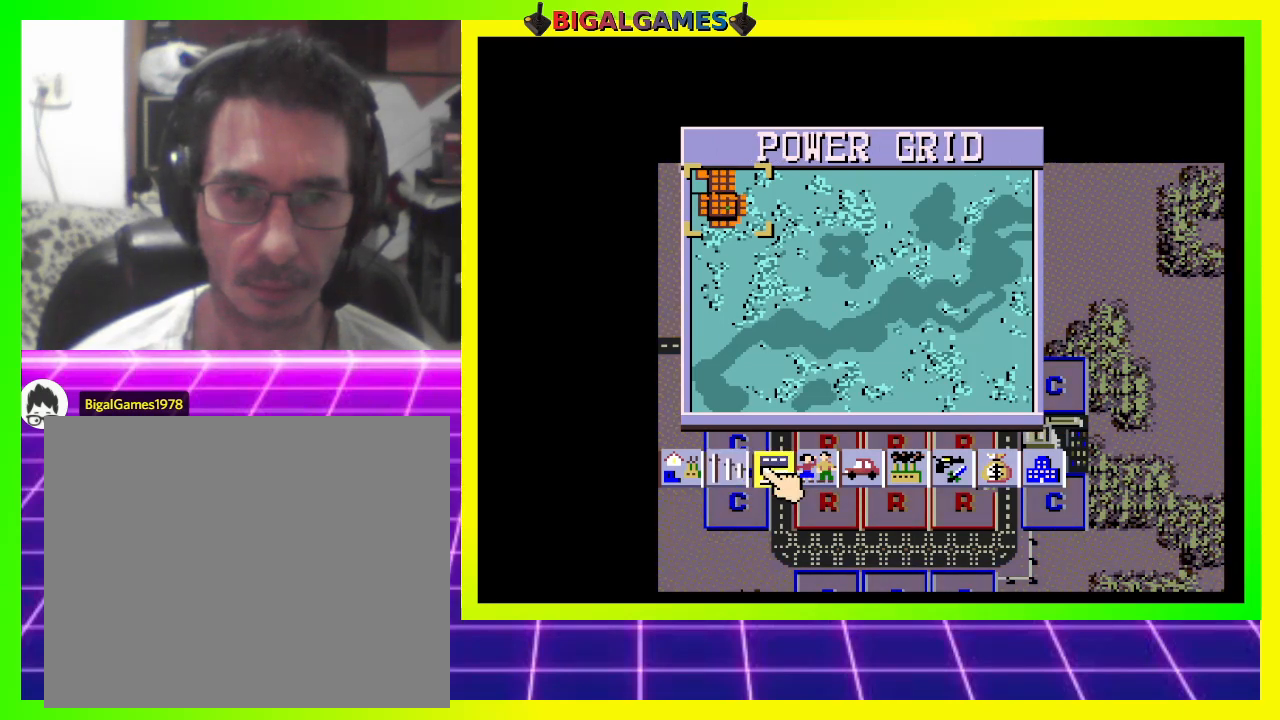
{"buttons": [], "right_stick": "center", "events": [[67, "DPAD_RIGHT", "up"]]}
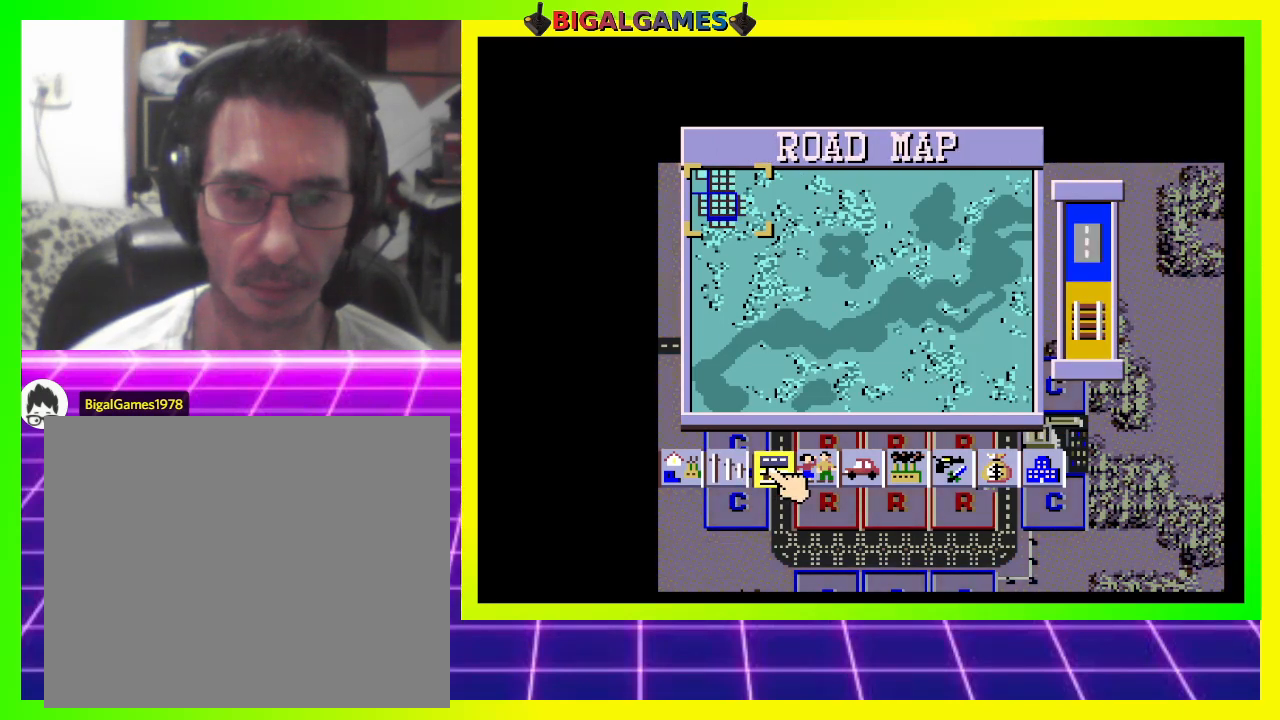
{"buttons": [], "right_stick": "center", "events": [[100, "DPAD_RIGHT", "down"], [200, "DPAD_RIGHT", "up"]]}
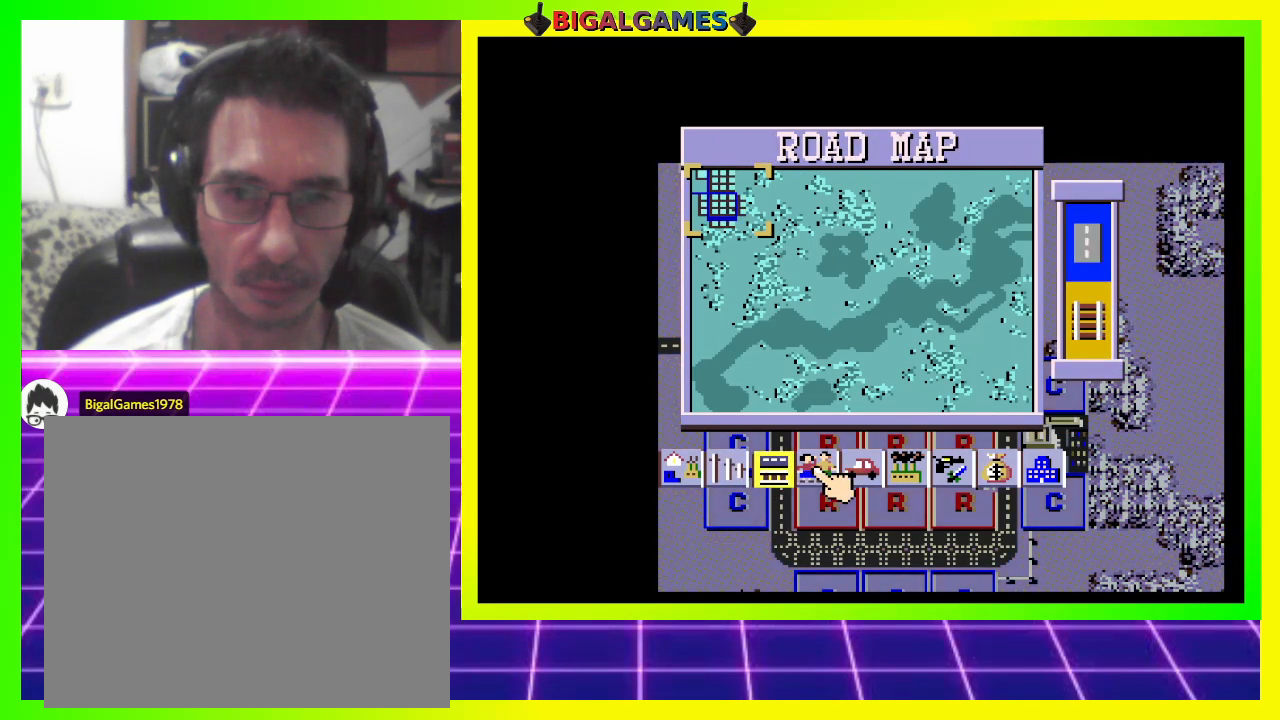
{"buttons": [], "right_stick": "center", "events": [[167, "DPAD_RIGHT", "down"], [267, "DPAD_RIGHT", "up"]]}
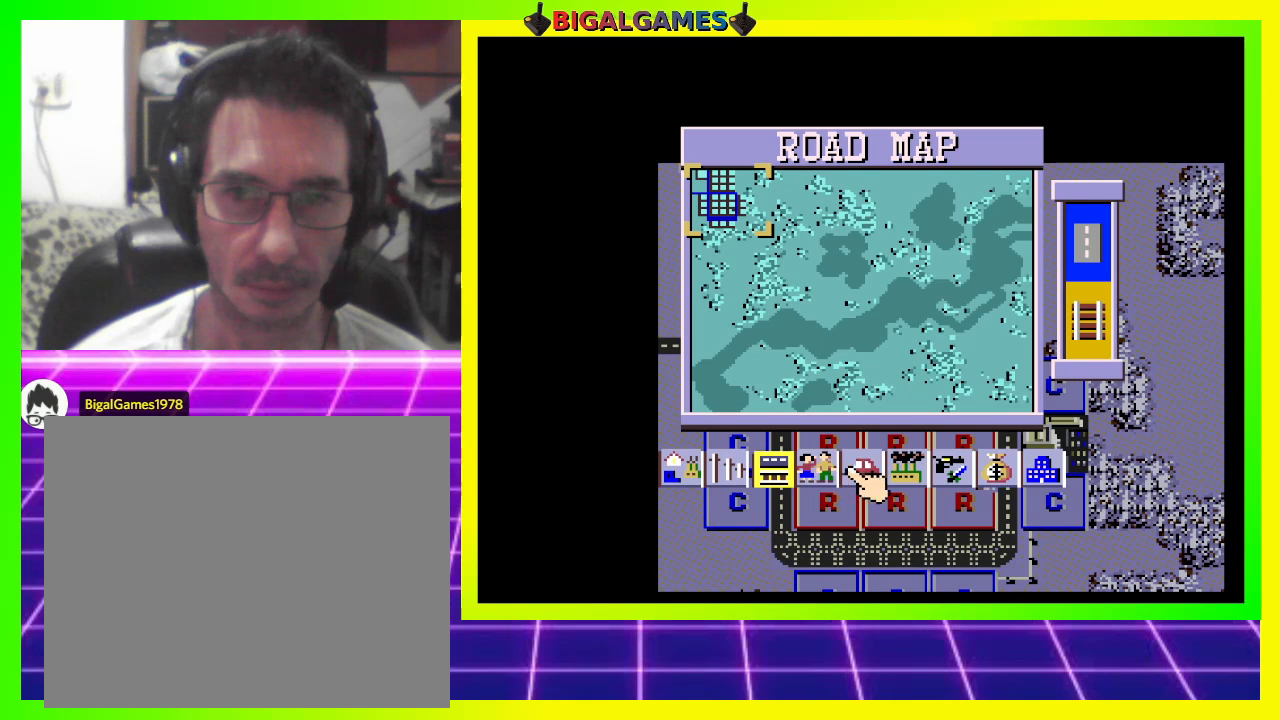
{"buttons": [], "right_stick": "center", "events": [[167, "DPAD_LEFT", "down"], [233, "DPAD_LEFT", "up"]]}
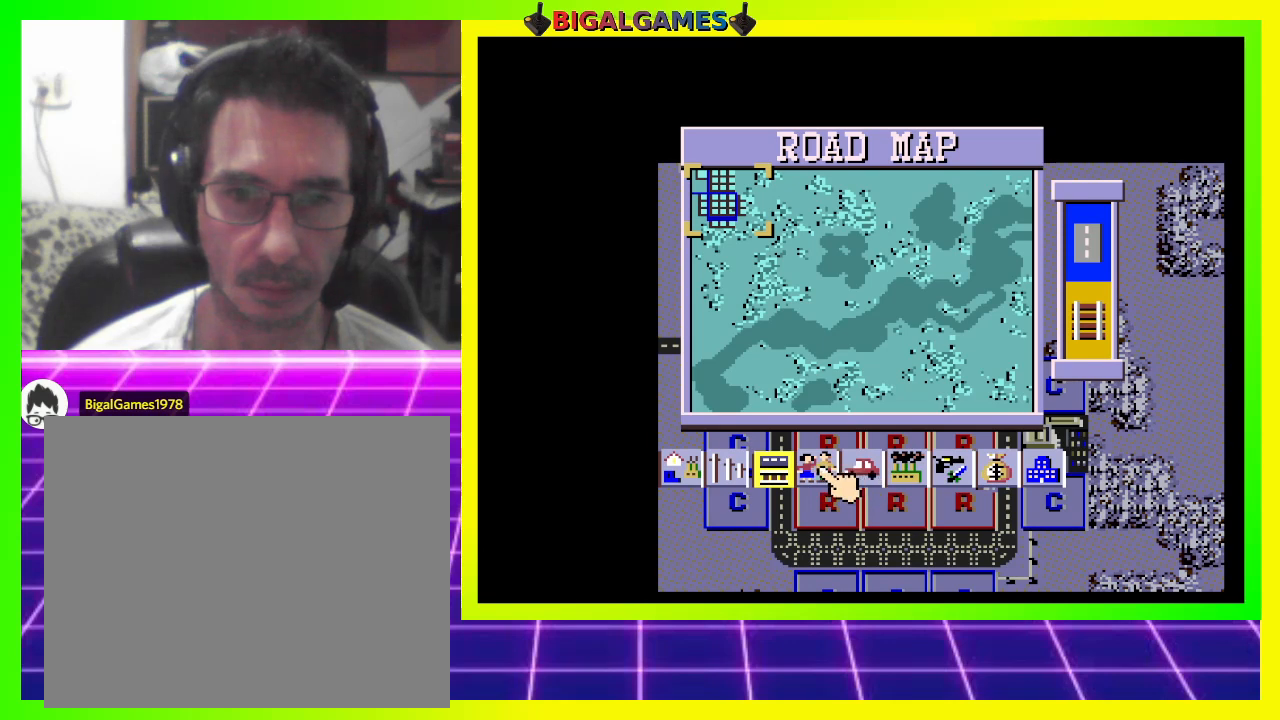
{"buttons": [], "right_stick": "center", "events": [[167, "CROSS", "down"], [333, "CROSS", "up"]]}
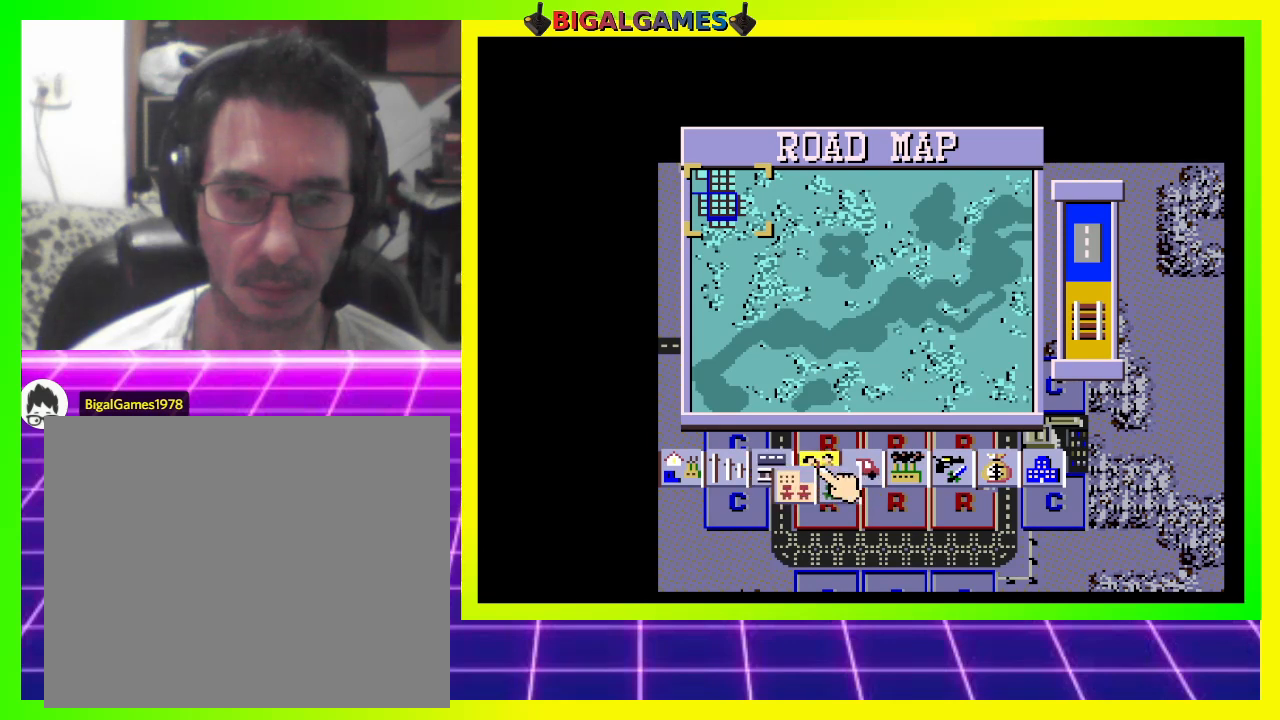
{"buttons": [], "right_stick": "center", "events": []}
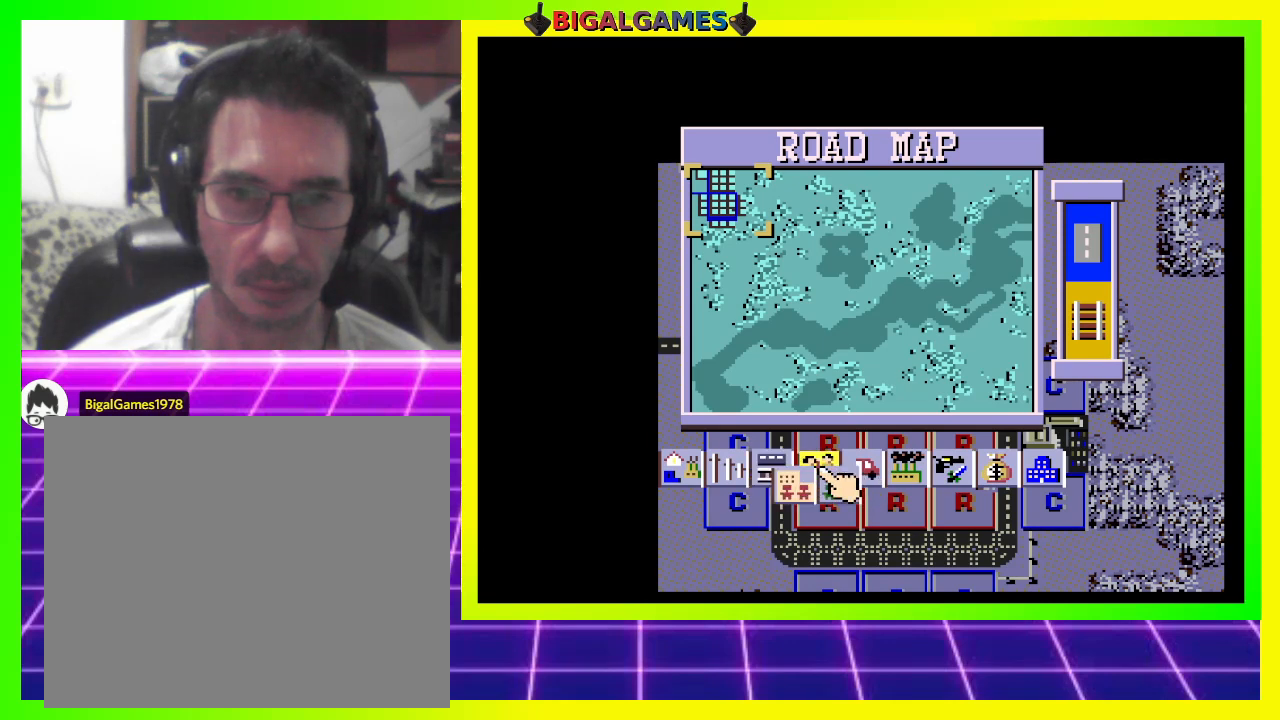
{"buttons": [], "right_stick": "center", "events": []}
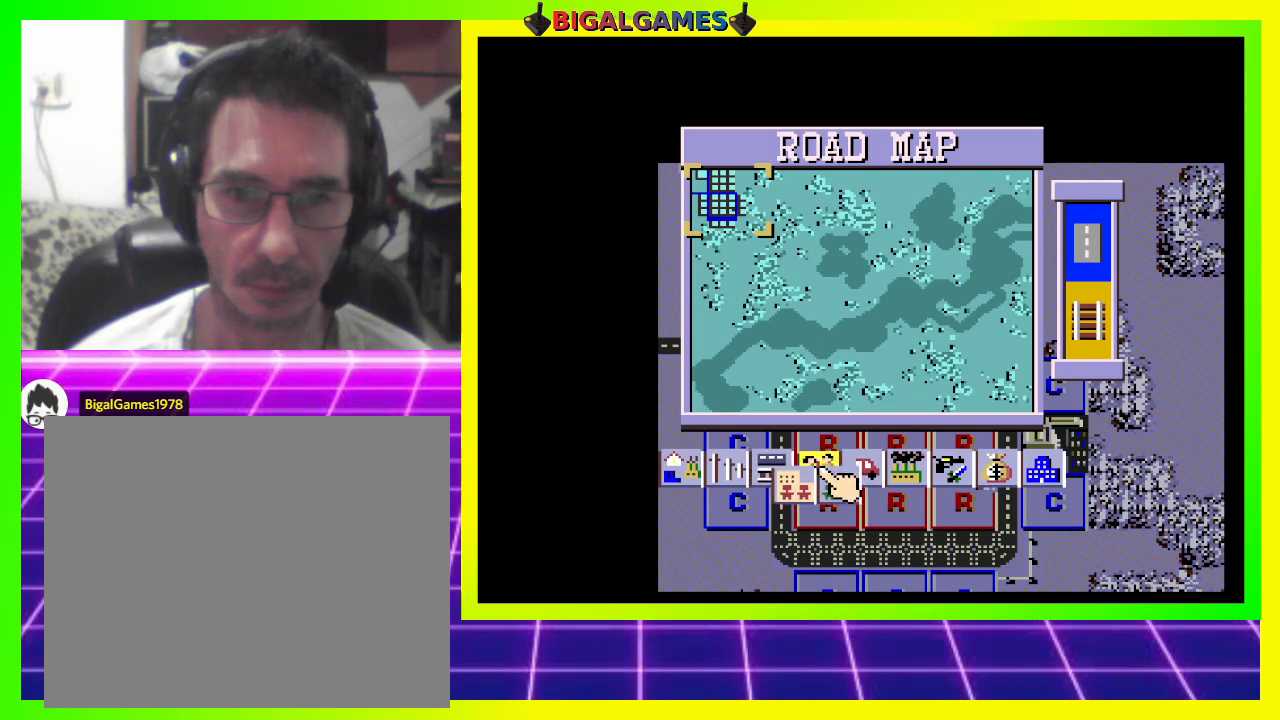
{"buttons": [], "right_stick": "center", "events": [[33, "CIRCLE", "down"], [133, "CIRCLE", "up"]]}
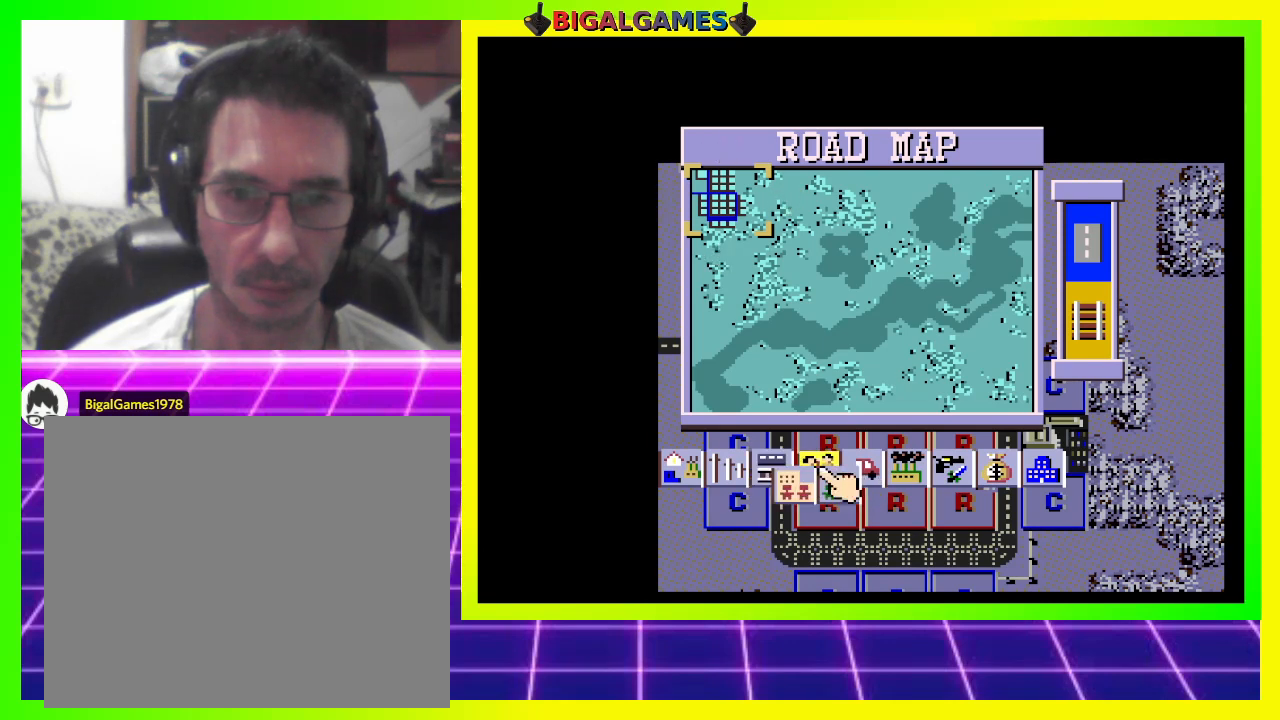
{"buttons": [], "right_stick": "center", "events": [[67, "CIRCLE", "down"], [233, "CIRCLE", "up"]]}
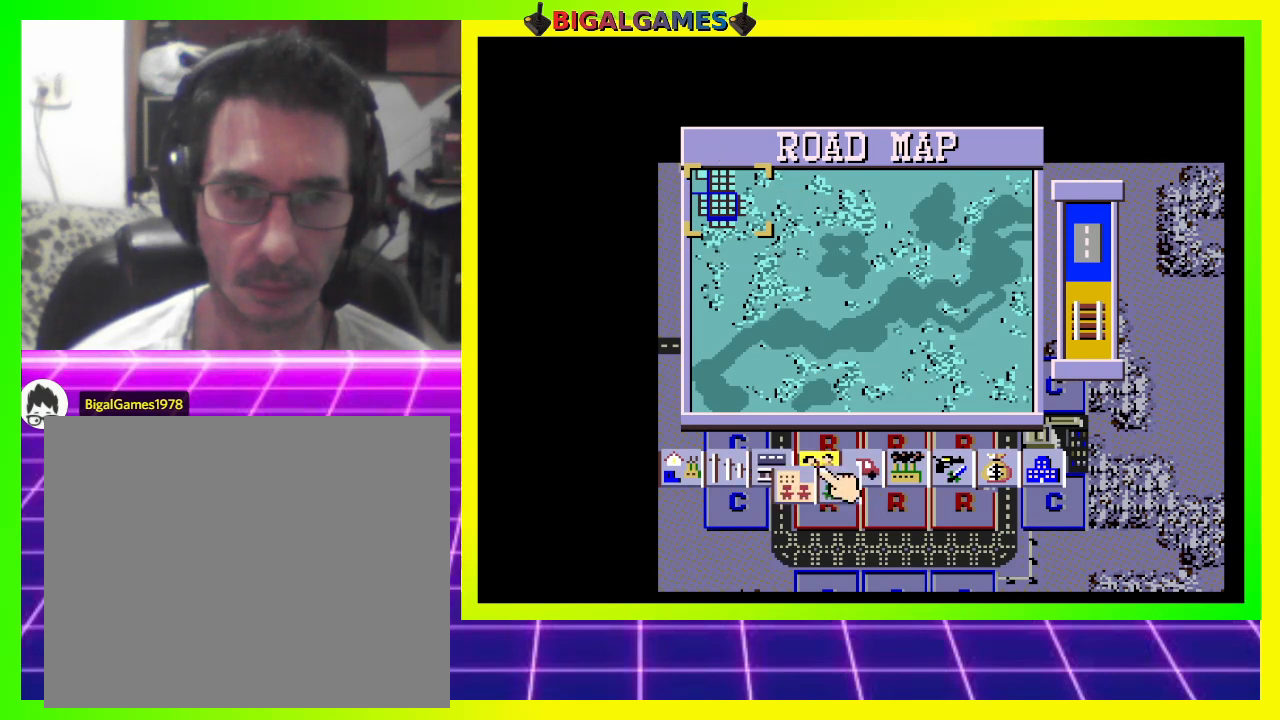
{"buttons": [], "right_stick": "center", "events": [[133, "CIRCLE", "down"], [300, "CIRCLE", "up"]]}
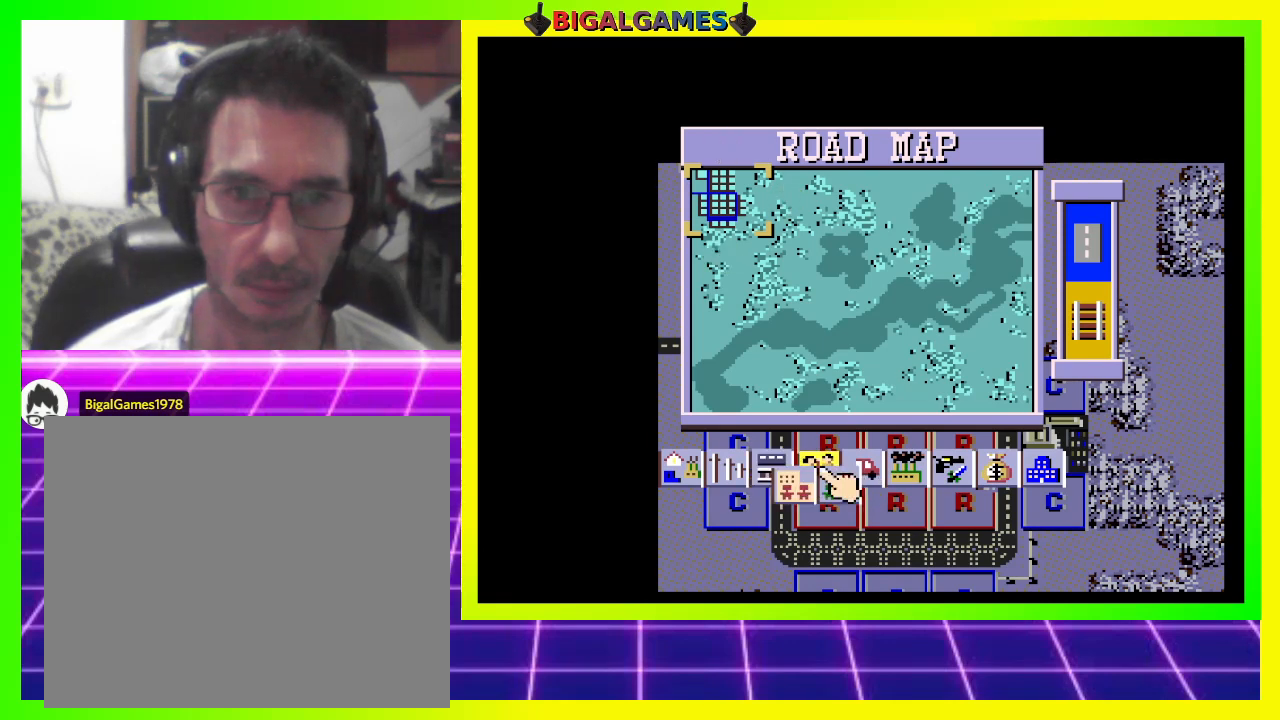
{"buttons": ["DPAD_RIGHT"], "right_stick": "center", "events": [[100, "DPAD_RIGHT", "down"], [200, "DPAD_RIGHT", "up"], [300, "DPAD_RIGHT", "down"], [400, "DPAD_RIGHT", "up"], [500, "DPAD_RIGHT", "down"]]}
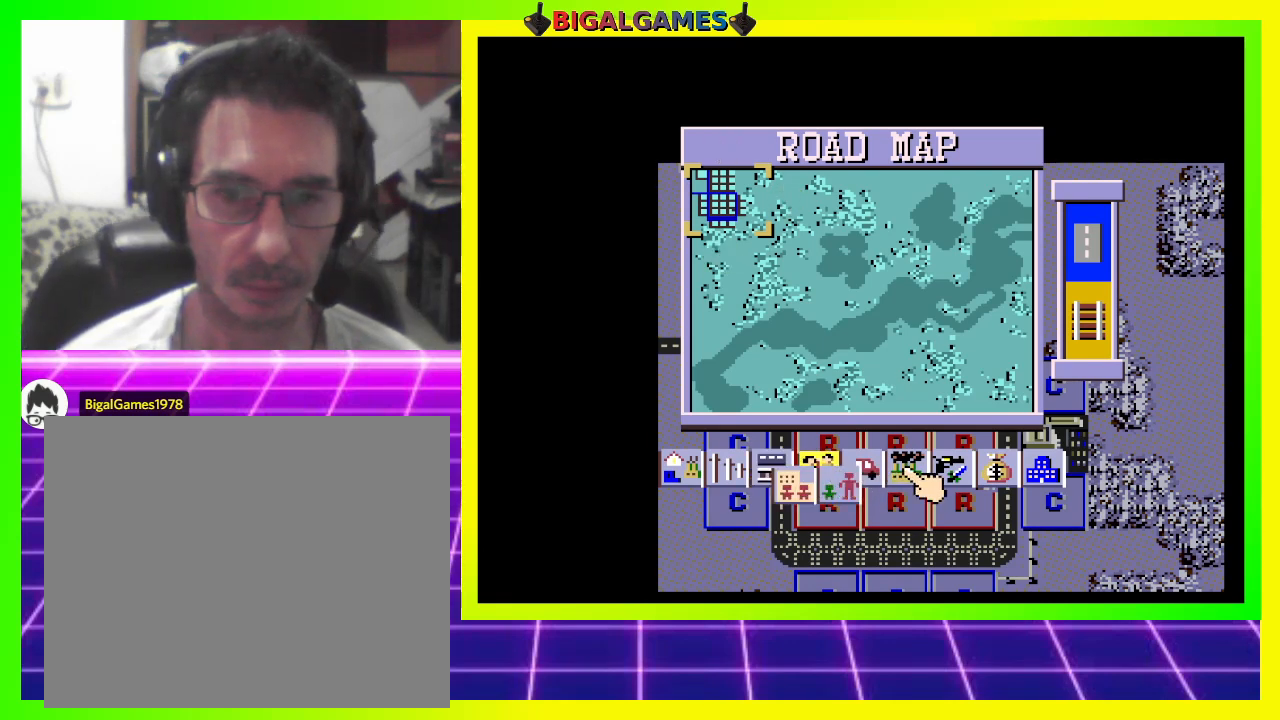
{"buttons": [], "right_stick": "center", "events": [[333, "DPAD_RIGHT", "up"]]}
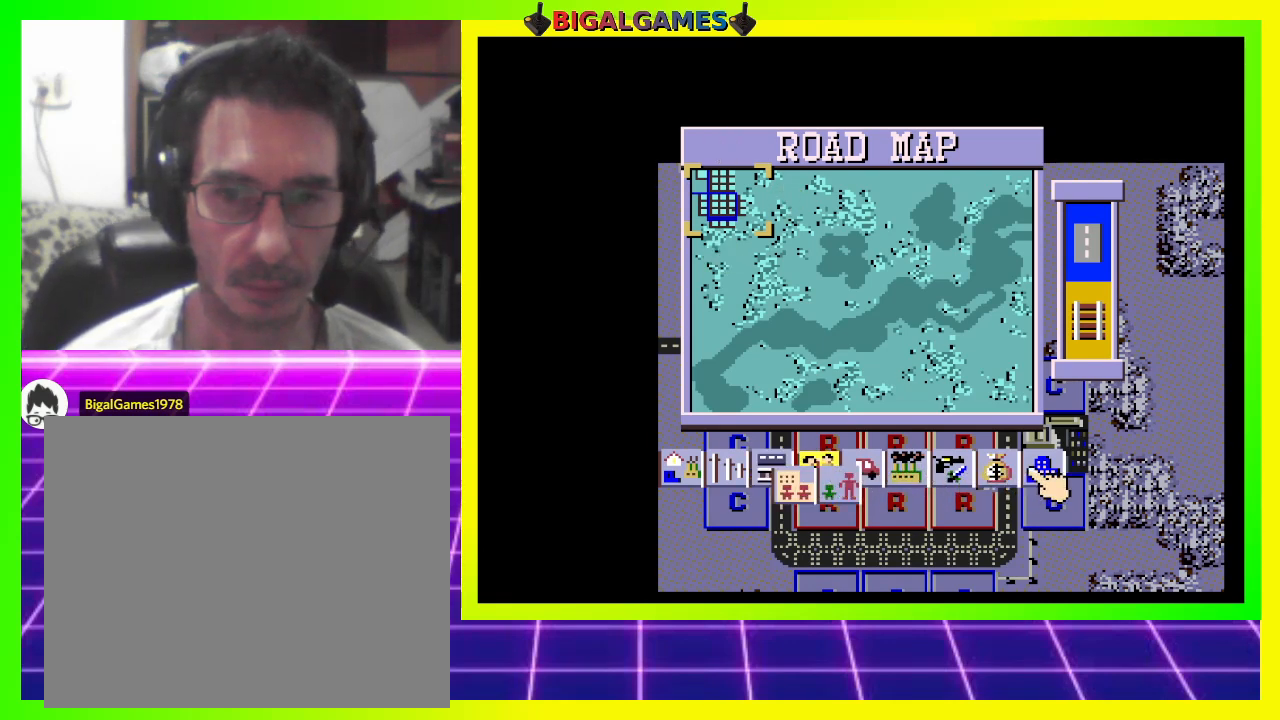
{"buttons": [], "right_stick": "center", "events": [[33, "DPAD_RIGHT", "down"], [167, "DPAD_RIGHT", "up"]]}
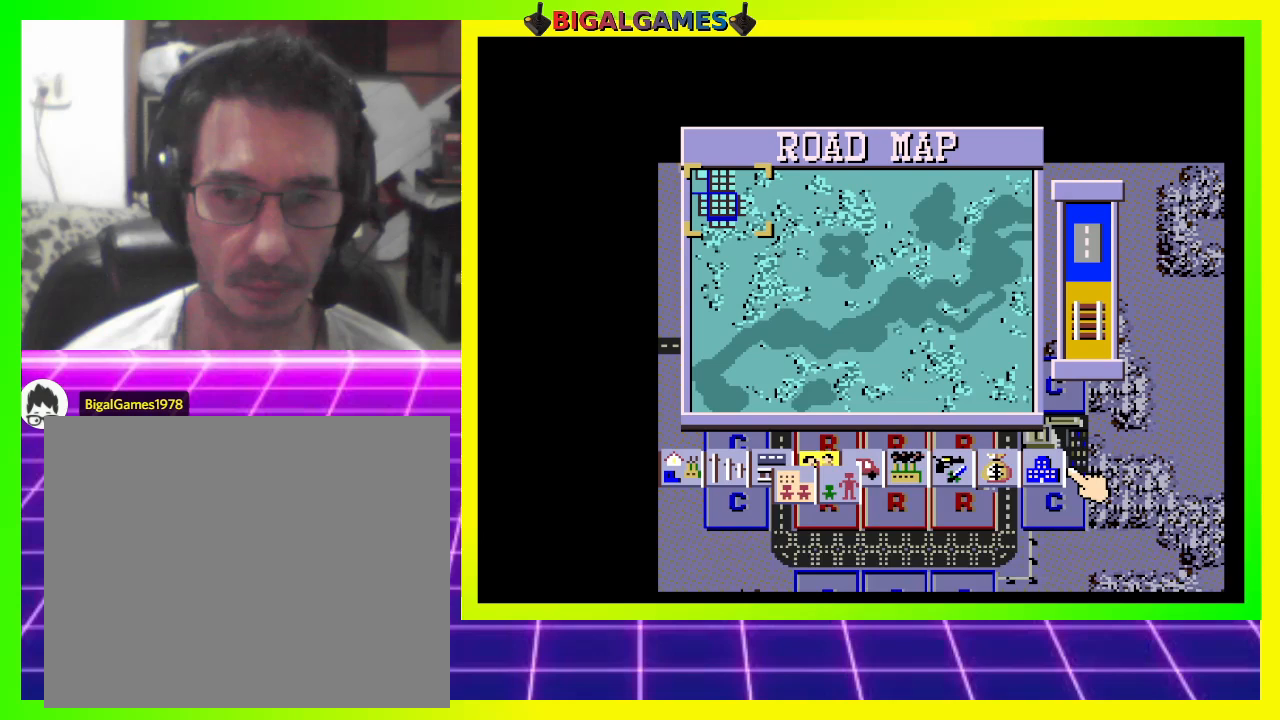
{"buttons": [], "right_stick": "center", "events": [[33, "CIRCLE", "down"], [300, "CIRCLE", "up"], [333, "DPAD_LEFT", "down"], [400, "DPAD_LEFT", "up"]]}
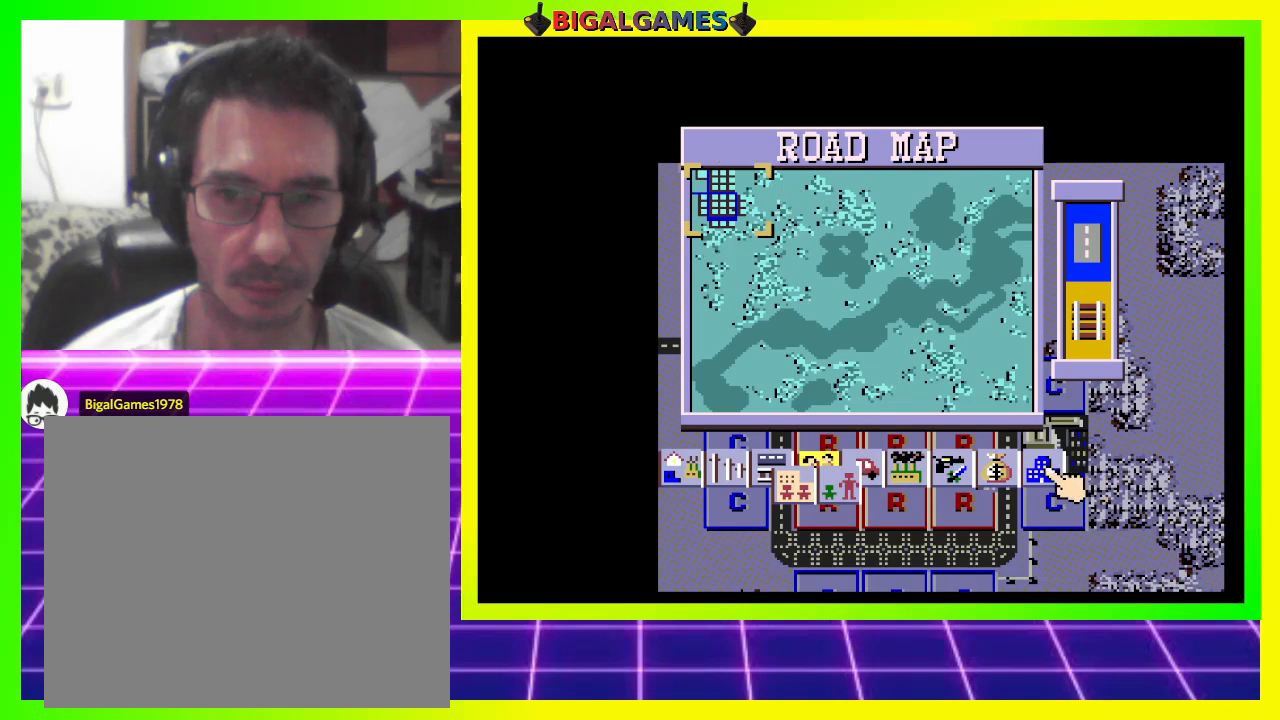
{"buttons": [], "right_stick": "center", "events": [[200, "CIRCLE", "down"], [200, "DPAD_LEFT", "down"], [267, "DPAD_LEFT", "up"], [300, "CIRCLE", "up"]]}
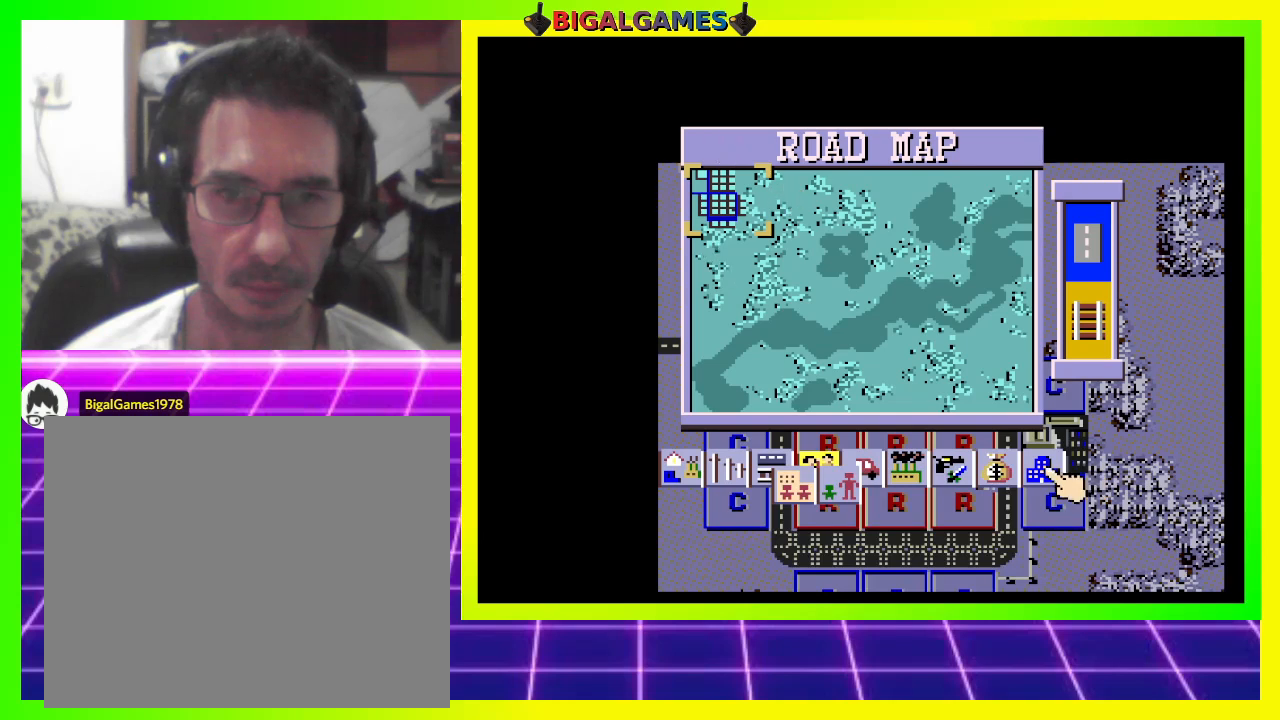
{"buttons": [], "right_stick": "center", "events": [[300, "SQUARE", "down"], [500, "SQUARE", "up"]]}
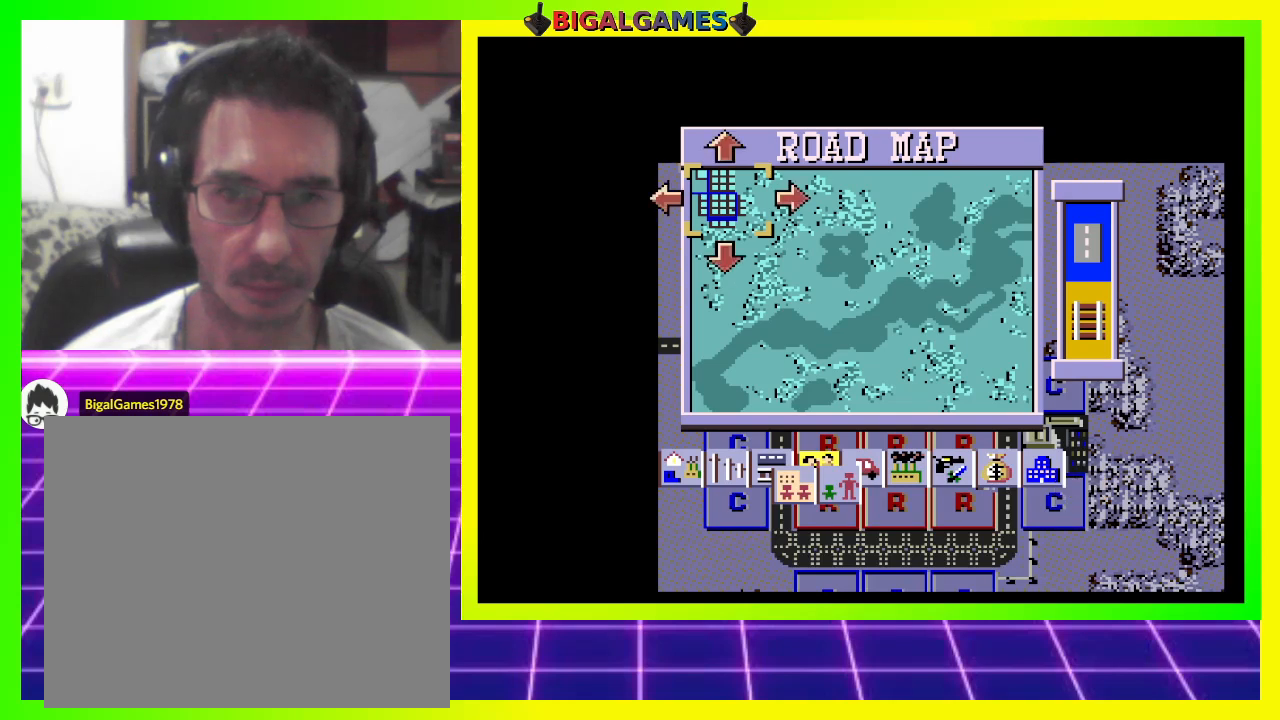
{"buttons": [], "right_stick": "center", "events": [[233, "TRIANGLE", "down"], [400, "TRIANGLE", "up"]]}
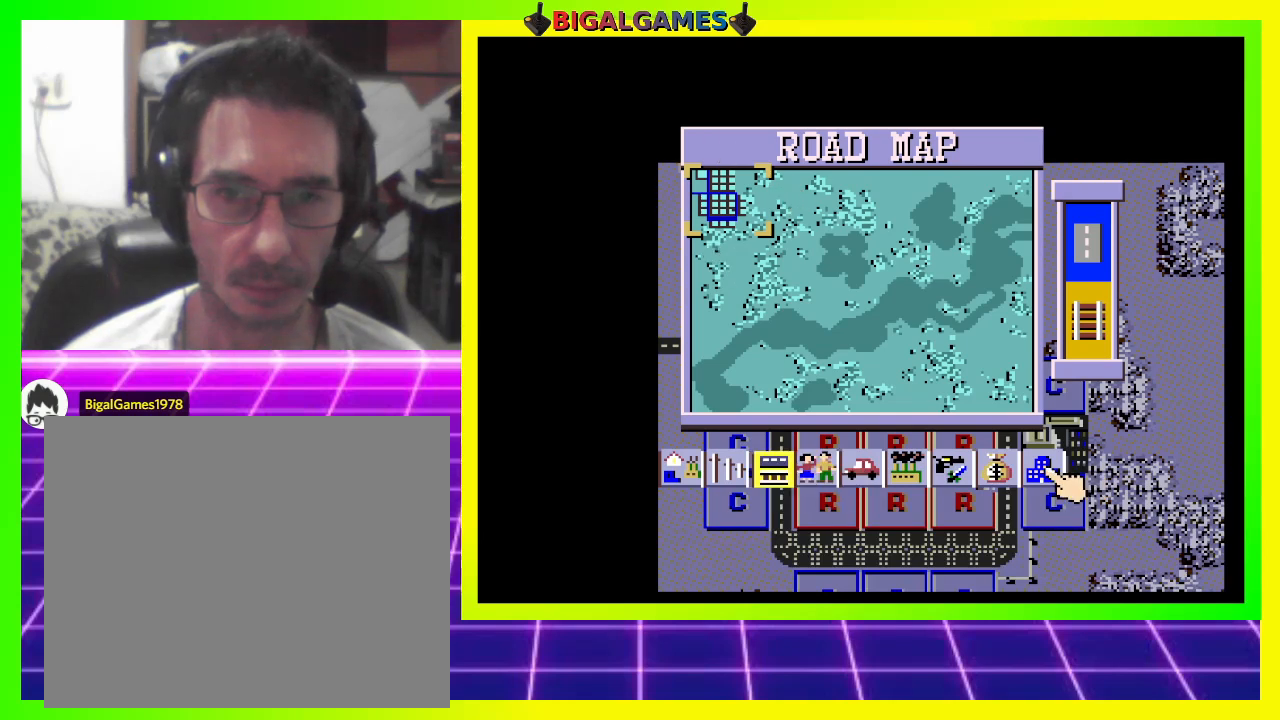
{"buttons": ["TRIANGLE"], "right_stick": "center", "events": [[400, "TRIANGLE", "down"]]}
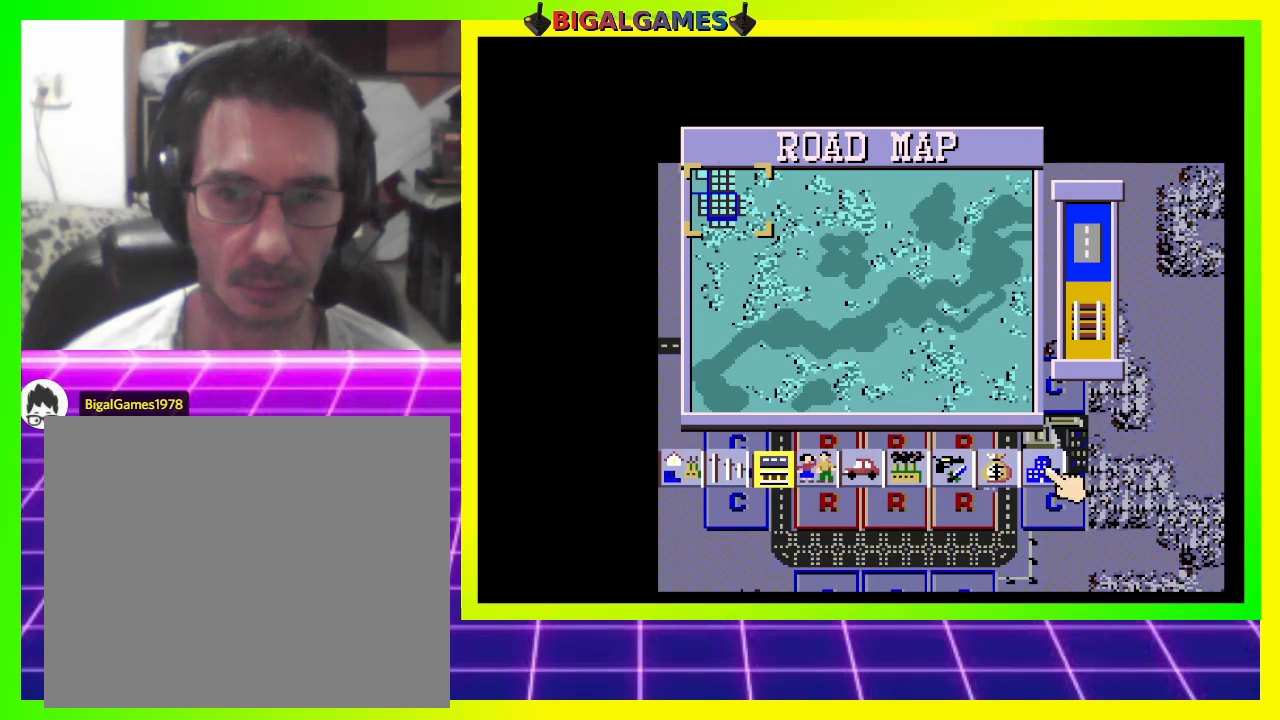
{"buttons": ["TRIANGLE"], "right_stick": "center", "events": [[67, "TRIANGLE", "up"], [400, "TRIANGLE", "down"]]}
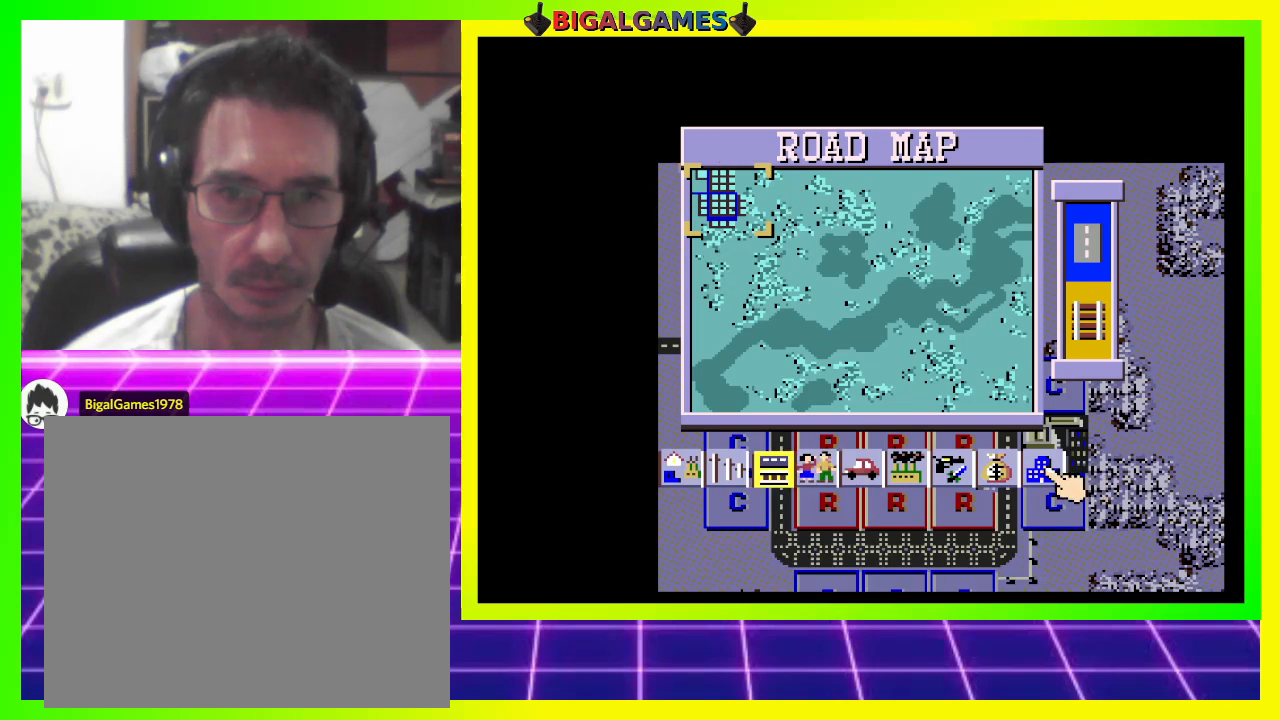
{"buttons": ["L1"], "right_stick": "center", "events": [[100, "TRIANGLE", "up"], [433, "L1", "down"]]}
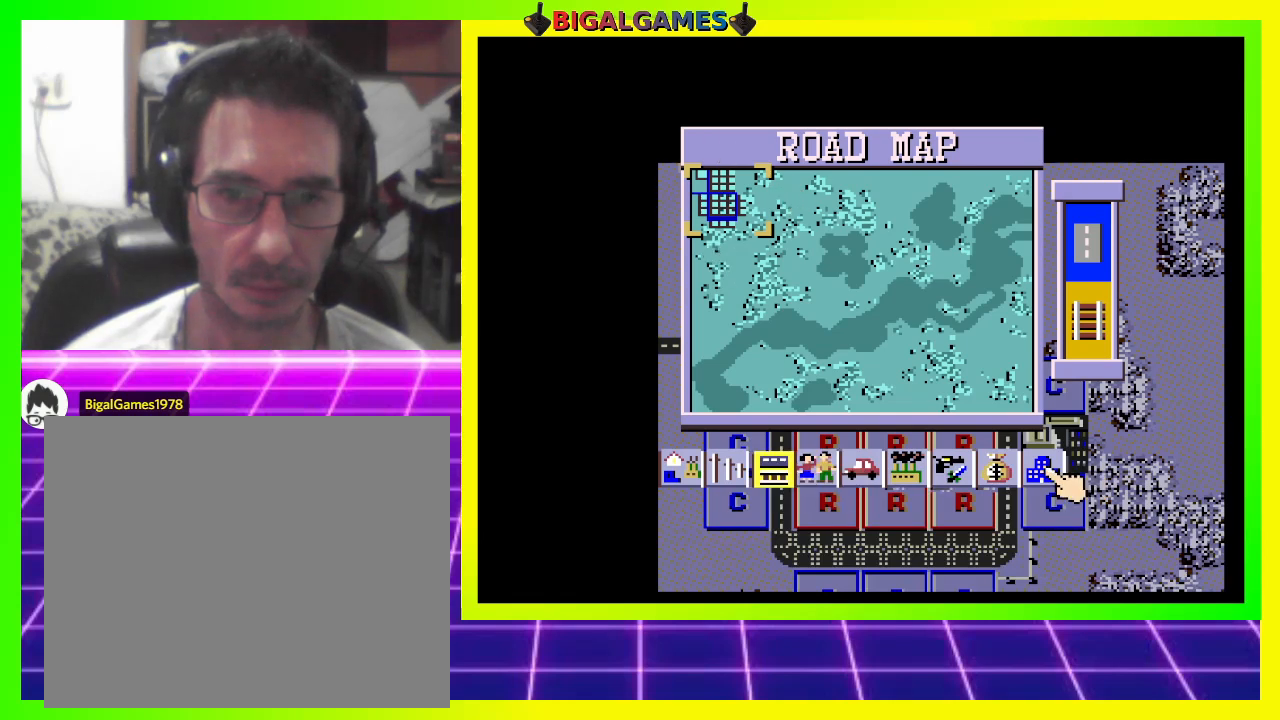
{"buttons": [], "right_stick": "center", "events": [[33, "L1", "up"]]}
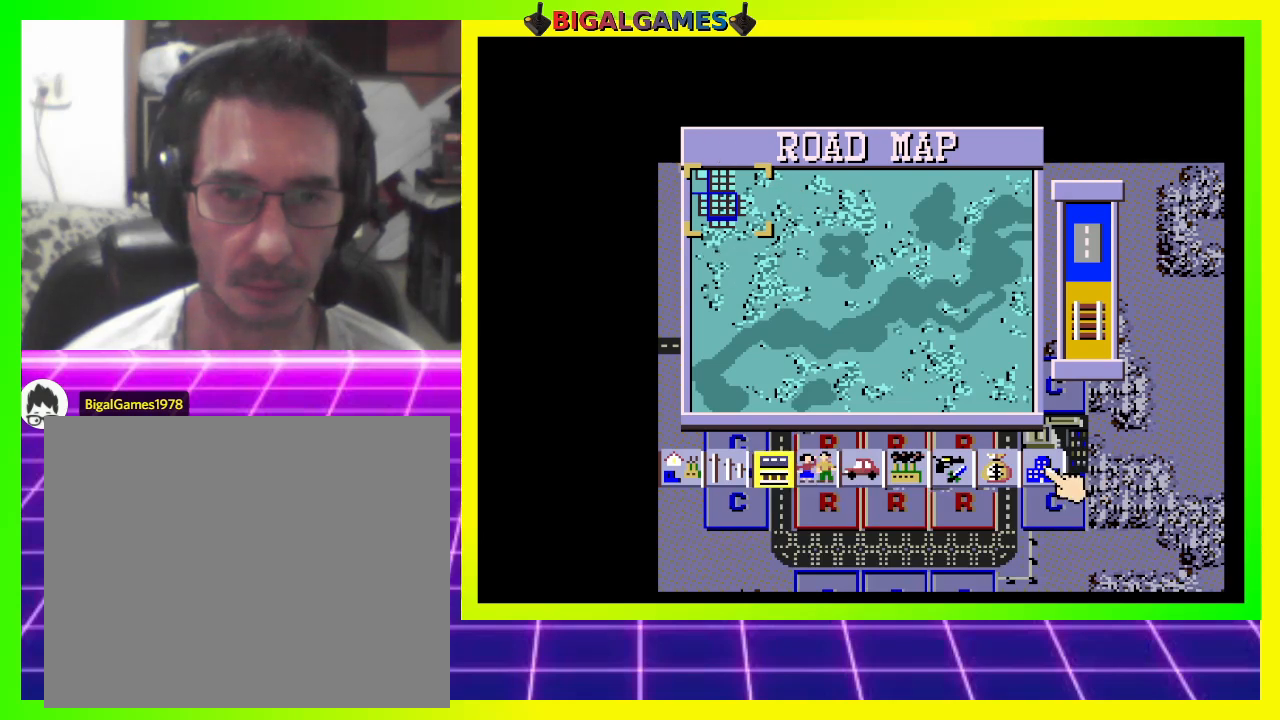
{"buttons": [], "right_stick": "center", "events": [[167, "START", "down"], [500, "START", "up"]]}
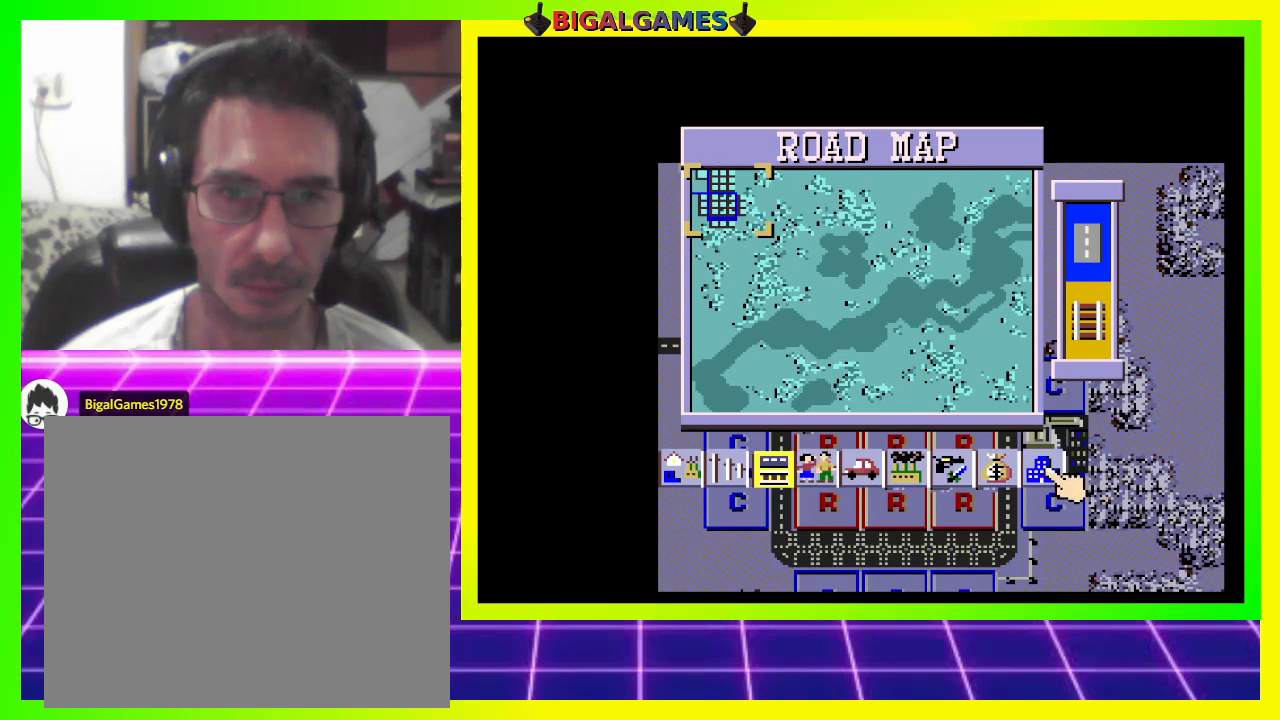
{"buttons": [], "right_stick": "center", "events": []}
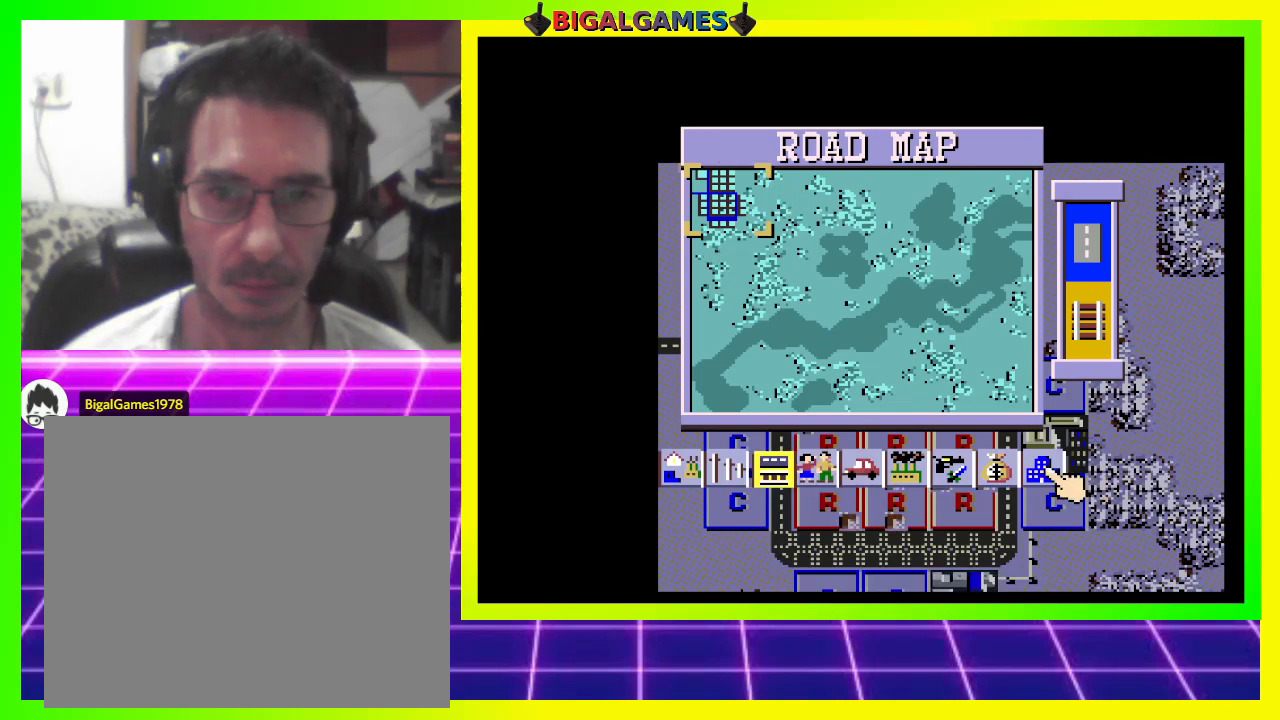
{"buttons": [], "right_stick": "center", "events": [[200, "DPAD_LEFT", "down"], [400, "DPAD_LEFT", "up"]]}
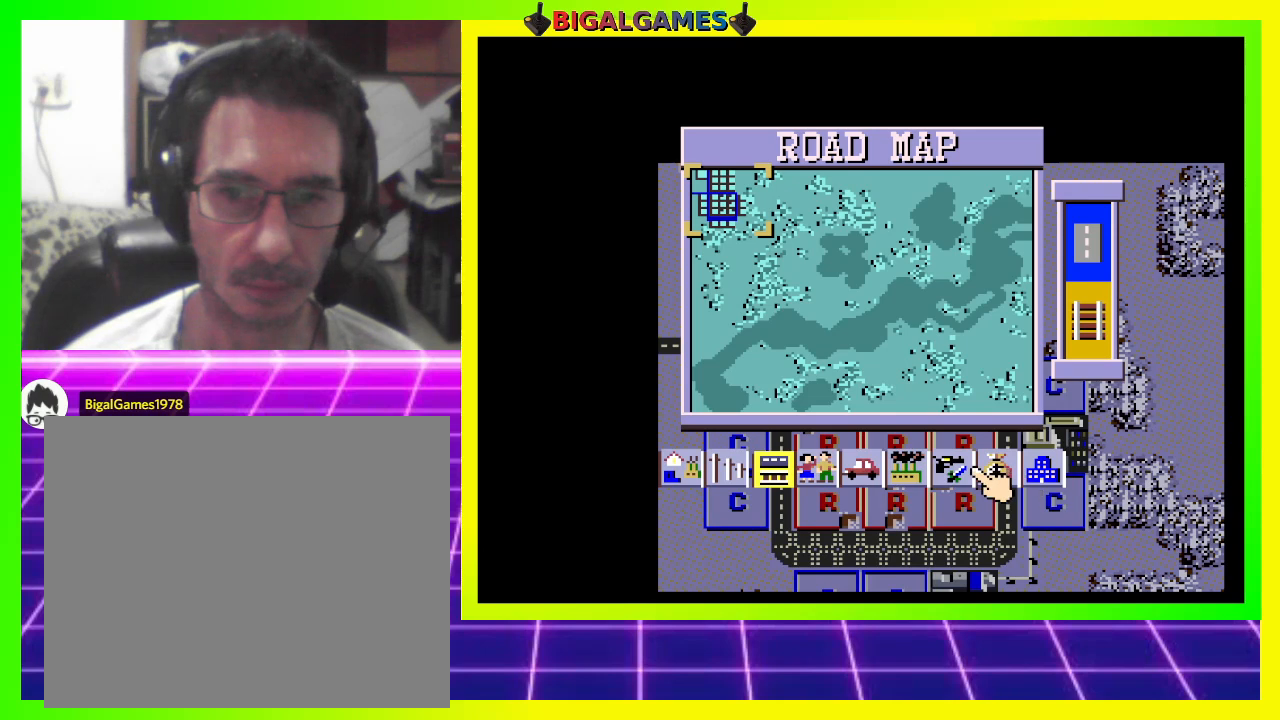
{"buttons": ["CROSS"], "right_stick": "center", "events": [[200, "DPAD_RIGHT", "down"], [267, "DPAD_RIGHT", "up"], [400, "CROSS", "down"]]}